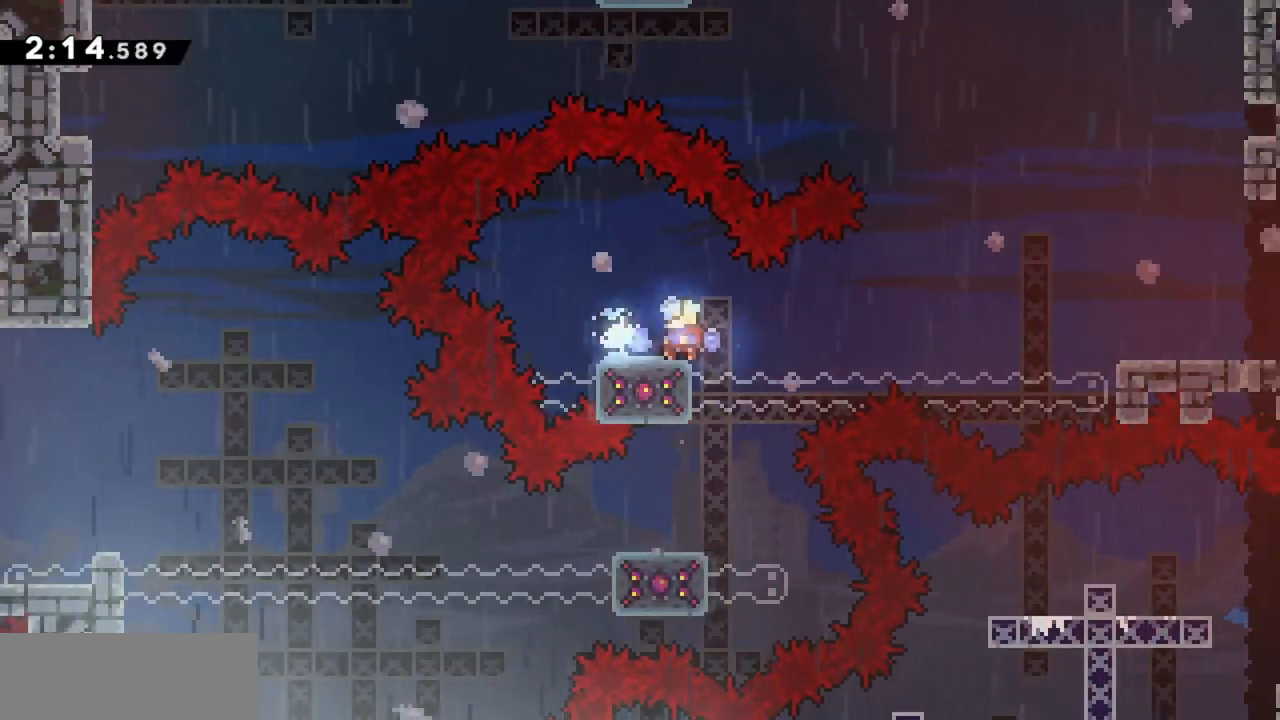
Gameplay with keyboard; each line is a JSON object with the keys held at the frame after it. "events" lists presses ("down") and releases ("up") of "dash", "demo", "down", "grab", "jump", "jump2", "left", "right" and "up" between this image and that frame as [ms after this image, input, new state], when the widget could be followed in between. No other keys are recorded. Mouse input is not recorded. Key names are as the overlay labels them; some are game actions (e.g. jump) rather than physical keys.
{"keys": ["grab", "jump", "right"], "events": [[500, "jump", "down"], [500, "right", "down"]]}
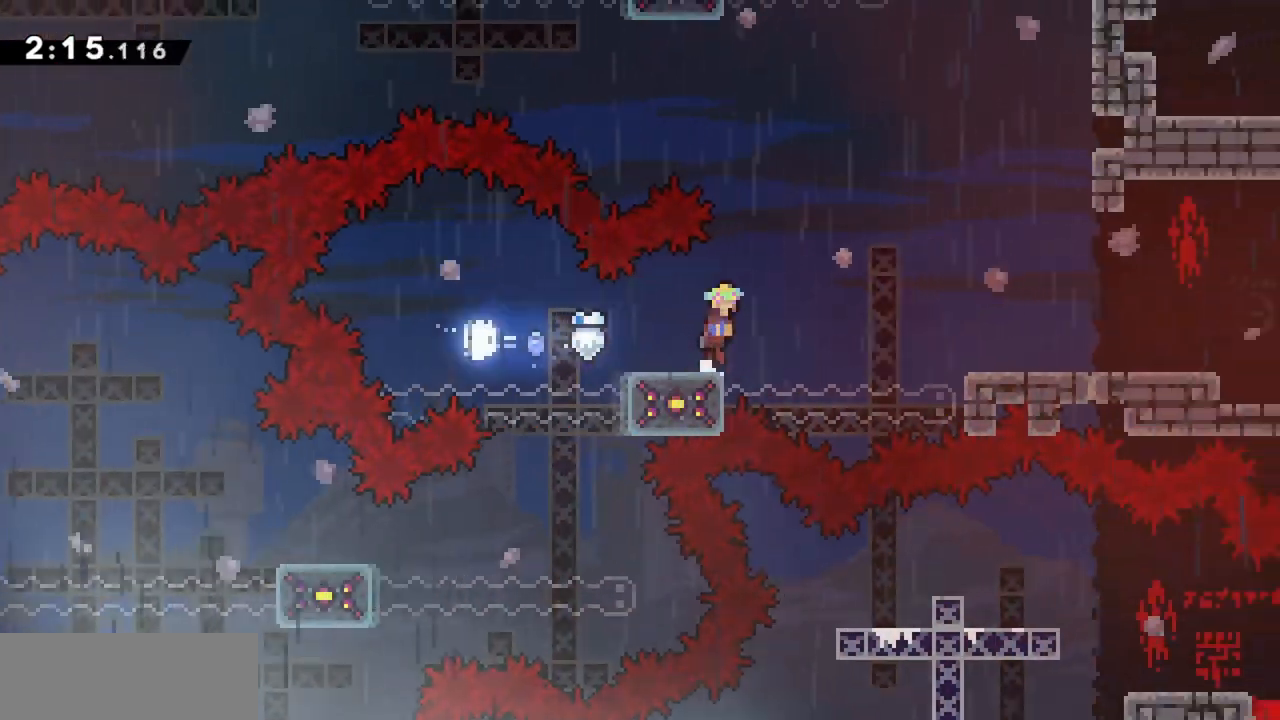
{"keys": ["grab", "jump", "right"], "events": []}
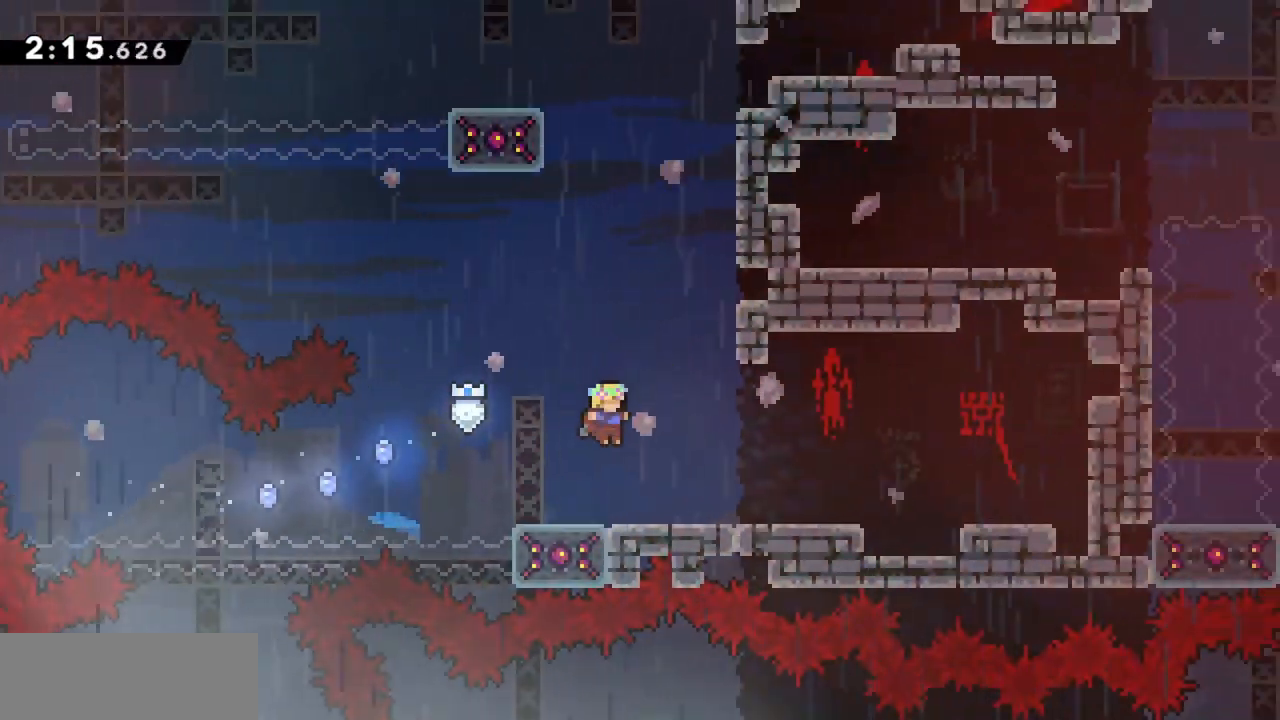
{"keys": ["grab"], "events": [[250, "jump", "up"], [434, "right", "up"]]}
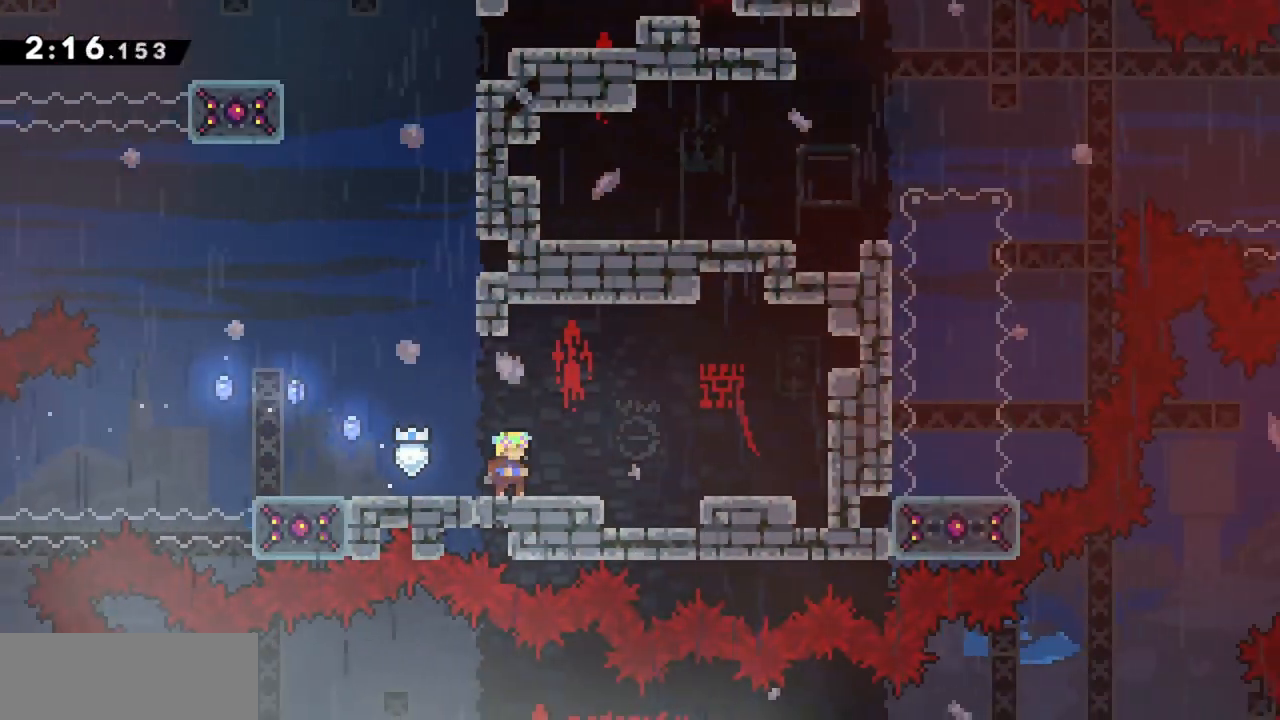
{"keys": ["dash", "grab", "jump", "up"], "events": [[117, "left", "down"], [167, "jump", "down"], [350, "up", "down"], [384, "left", "up"], [434, "dash", "down"]]}
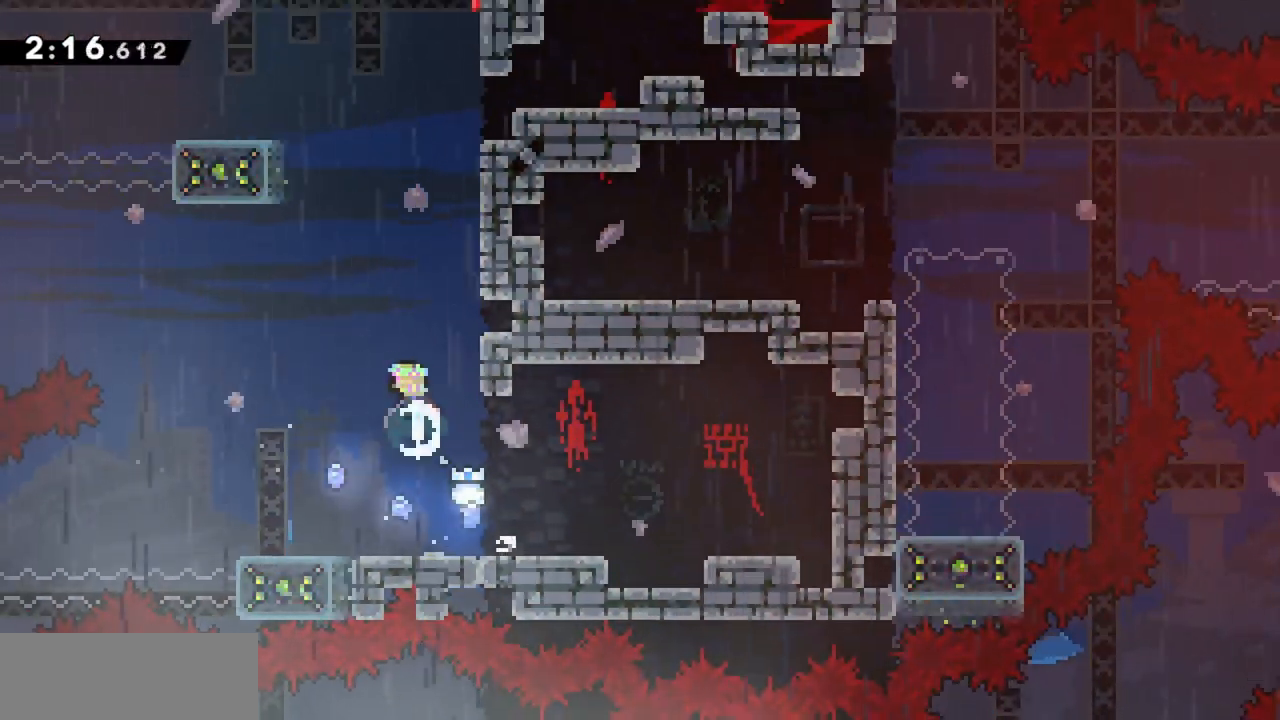
{"keys": ["grab", "right", "up"], "events": [[67, "right", "down"], [117, "dash", "up"], [267, "jump", "up"]]}
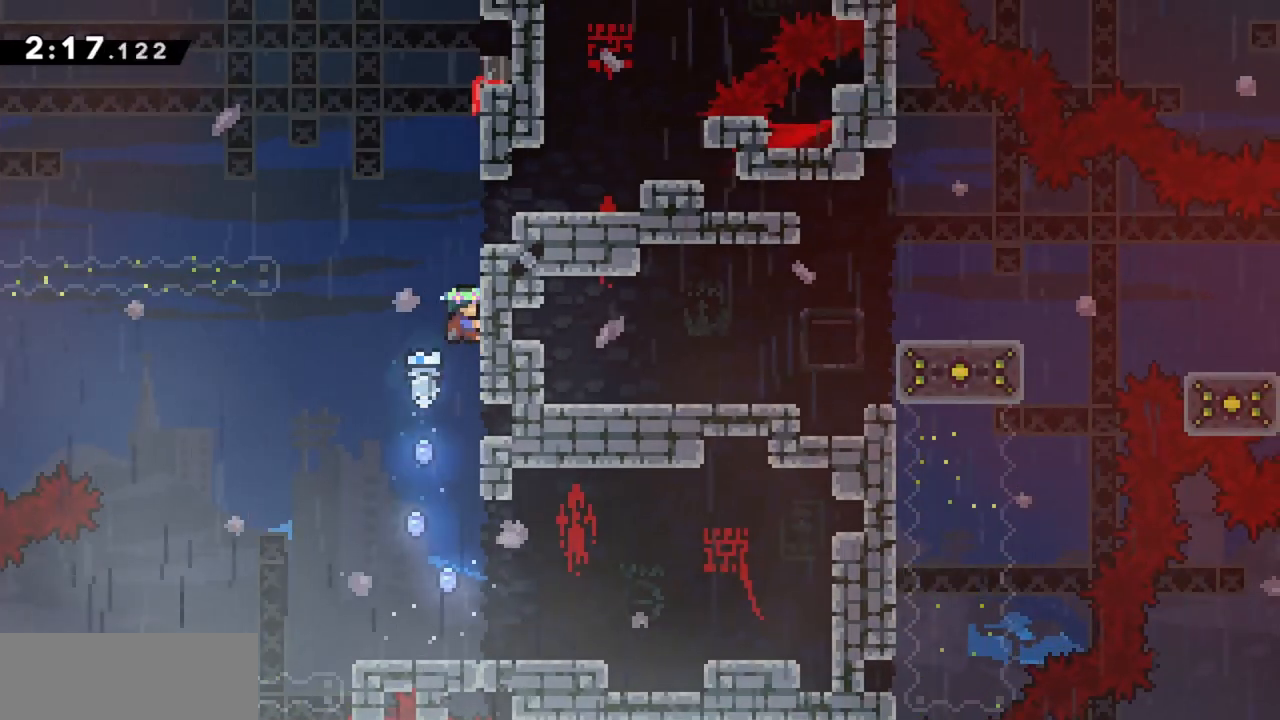
{"keys": ["grab"], "events": [[134, "right", "up"], [500, "up", "up"]]}
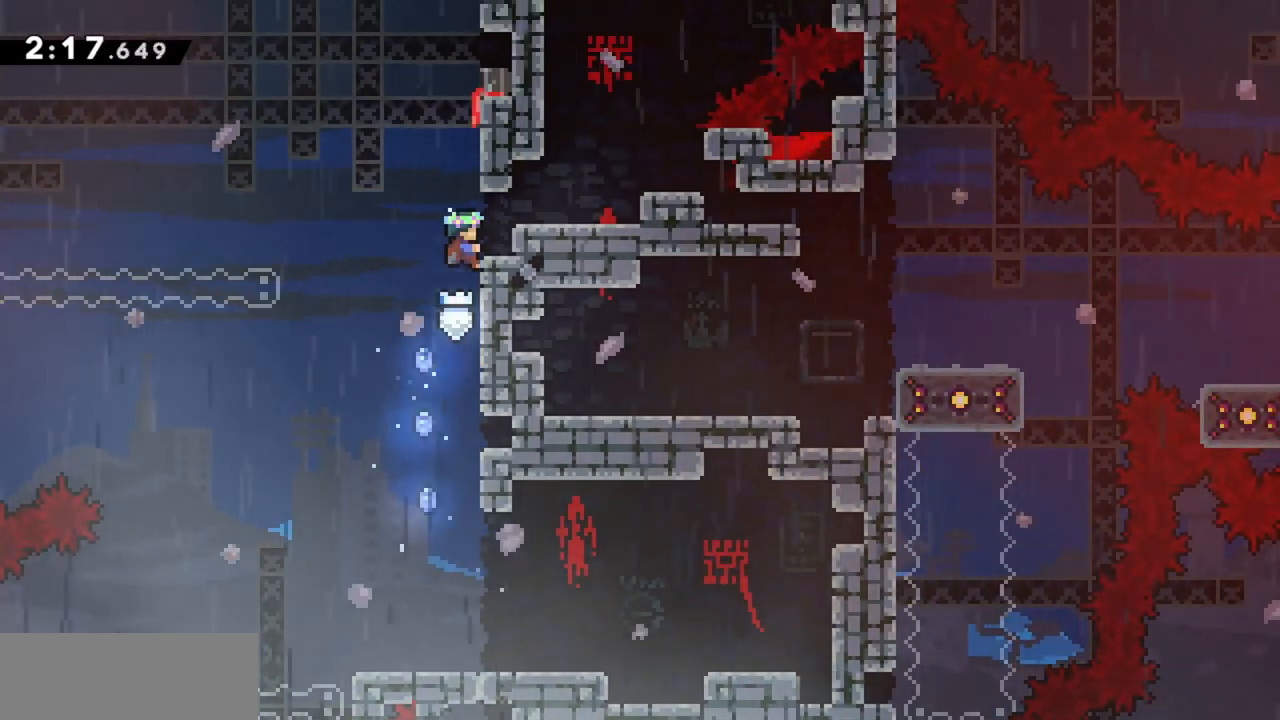
{"keys": ["grab", "up"], "events": [[100, "grab", "up"], [234, "grab", "down"], [317, "up", "down"]]}
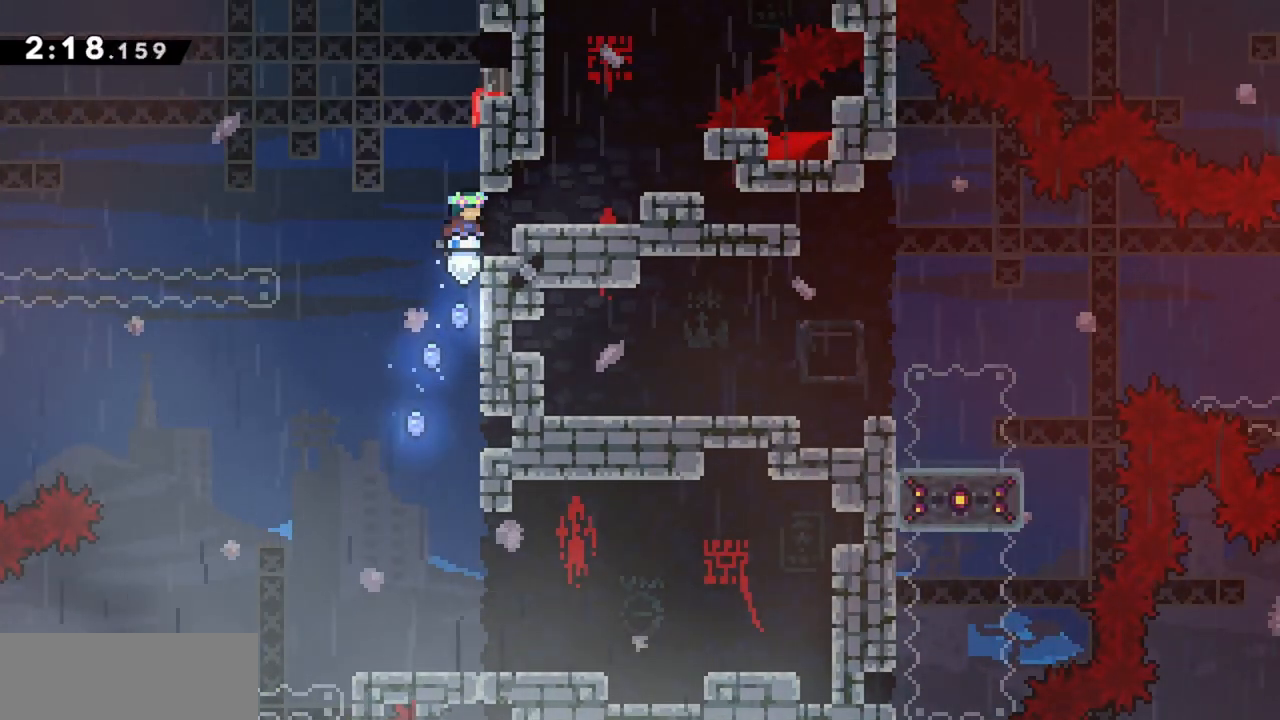
{"keys": ["left"], "events": [[100, "up", "up"], [284, "grab", "up"], [467, "left", "down"]]}
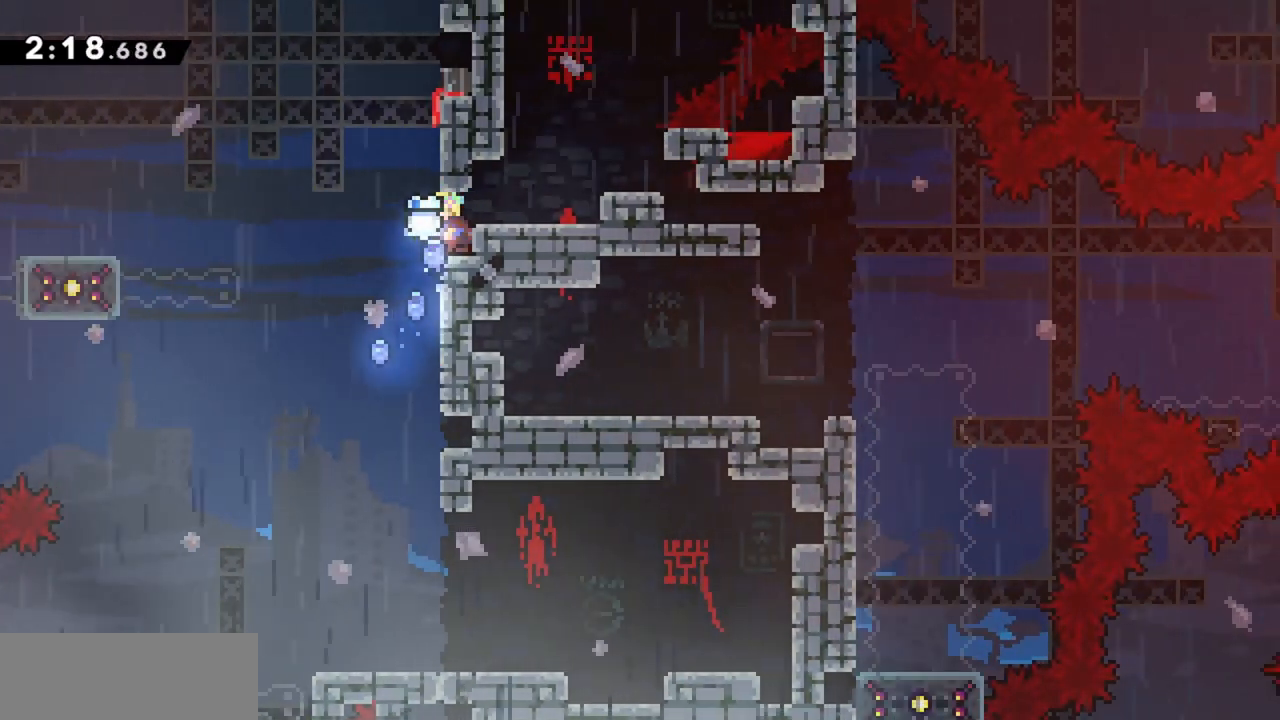
{"keys": ["left"], "events": [[17, "jump", "down"], [150, "jump", "up"]]}
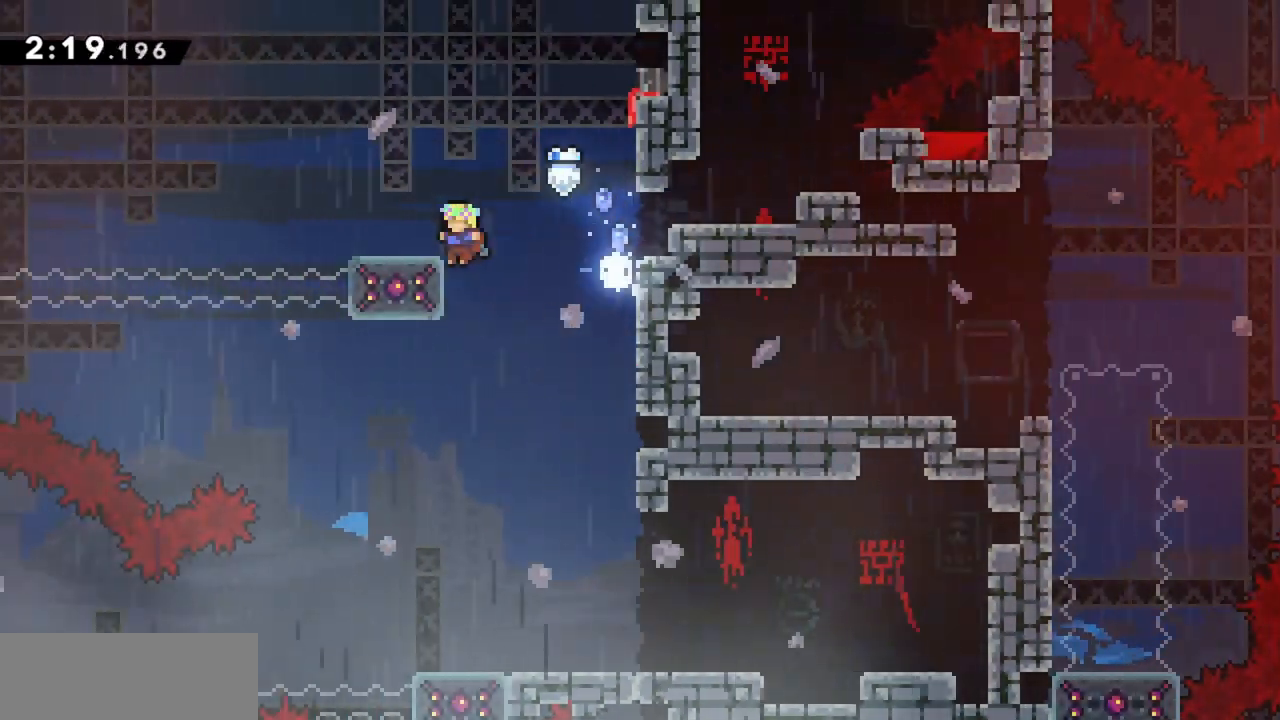
{"keys": ["grab", "left", "up"], "events": [[34, "left", "up"], [167, "grab", "down"], [217, "left", "down"], [300, "up", "down"]]}
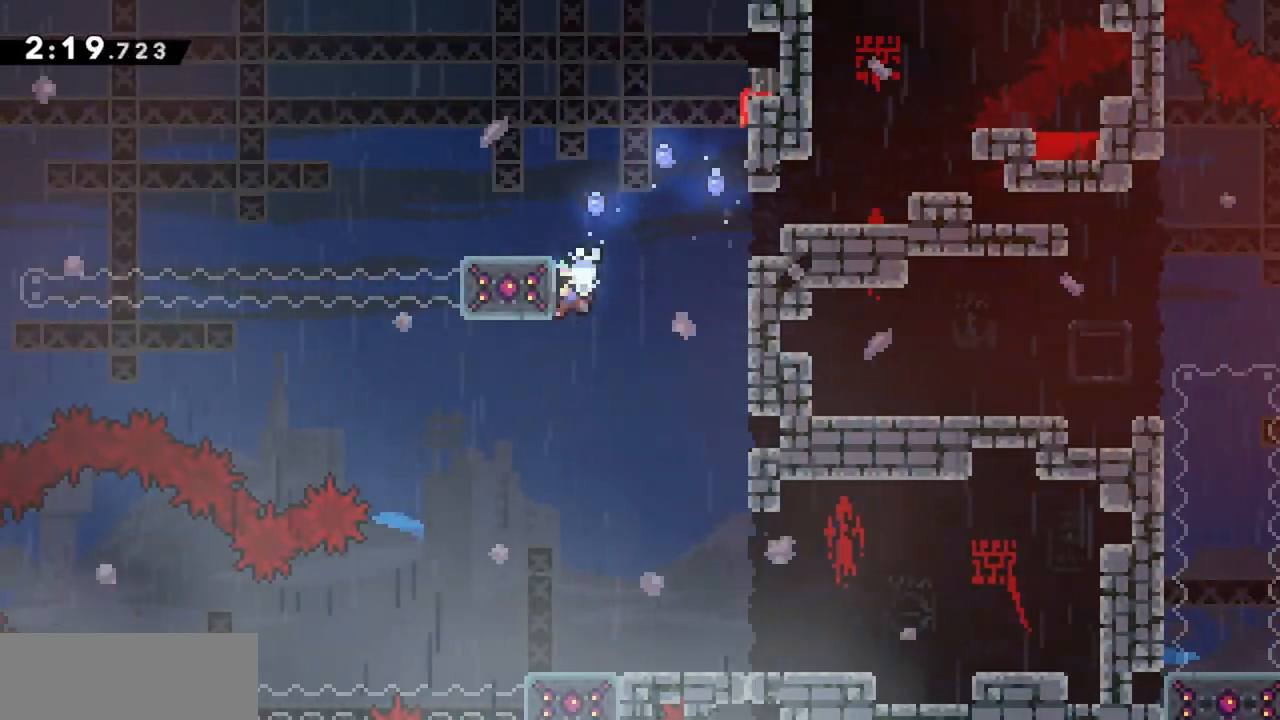
{"keys": ["down", "grab"], "events": [[134, "left", "up"], [367, "up", "up"], [500, "down", "down"]]}
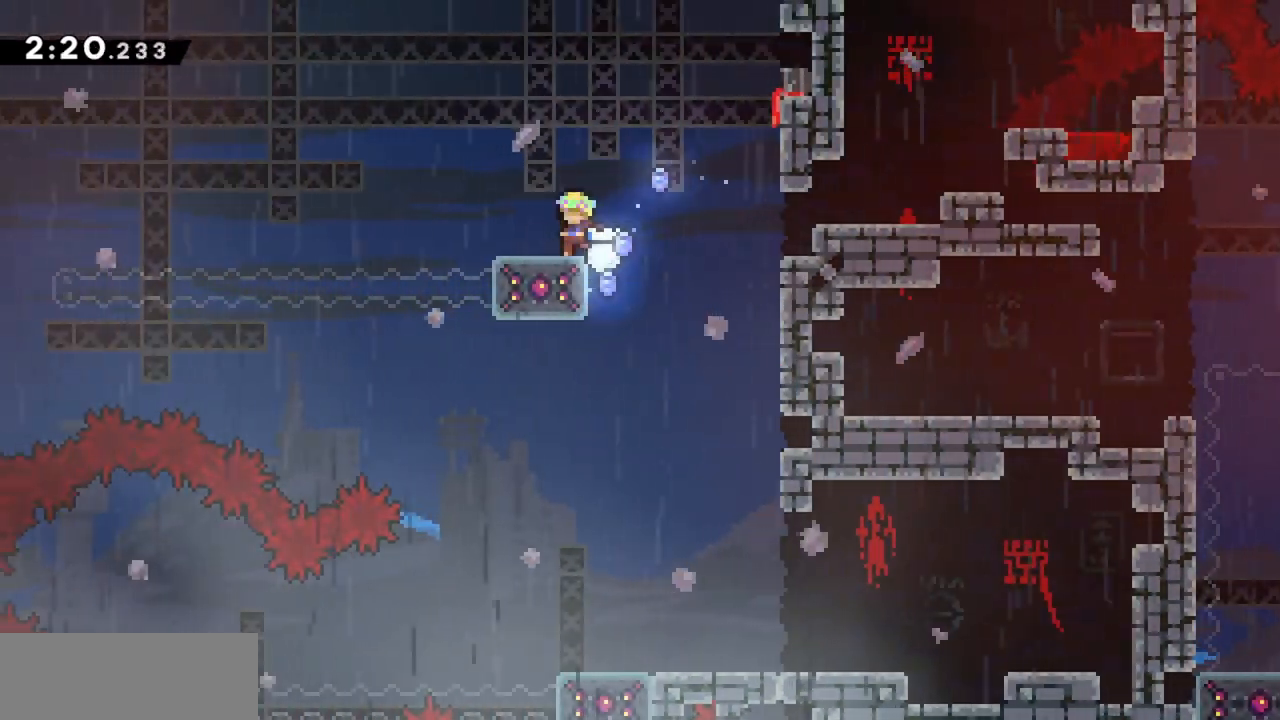
{"keys": [], "events": [[50, "grab", "up"], [100, "dash", "down"], [234, "down", "up"], [284, "dash", "up"]]}
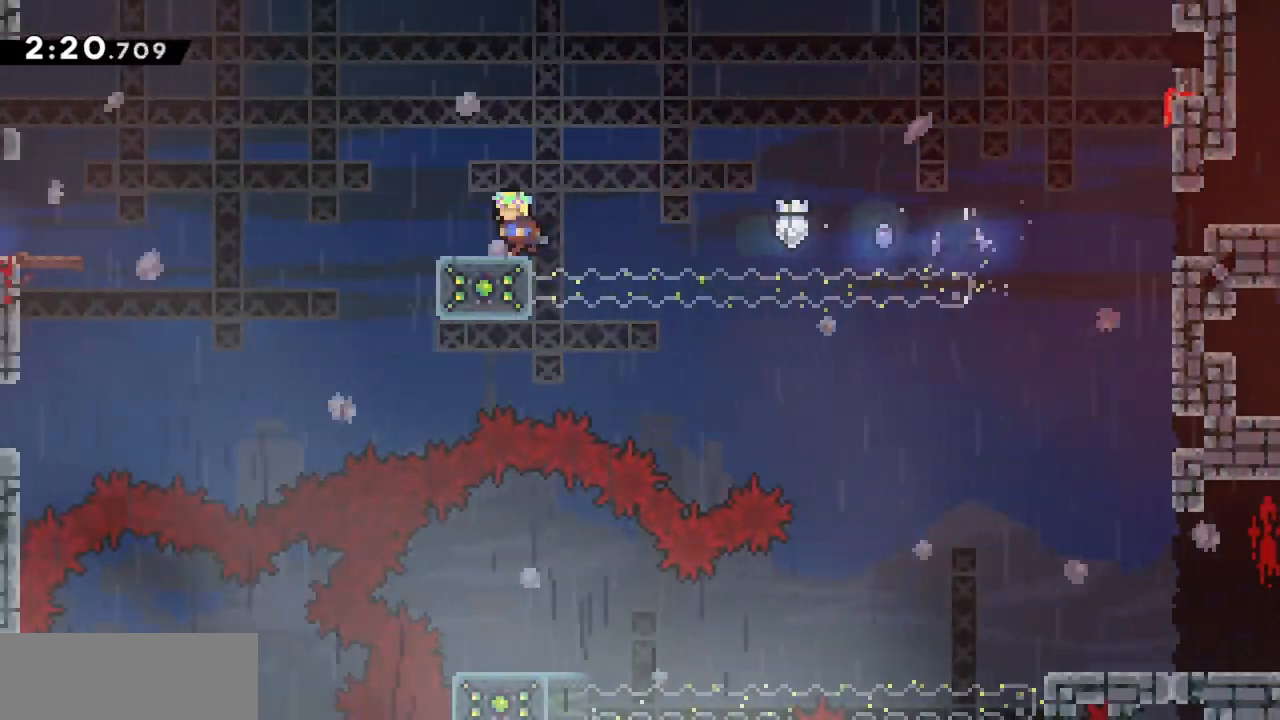
{"keys": ["jump", "left"], "events": [[17, "left", "down"], [100, "jump", "down"]]}
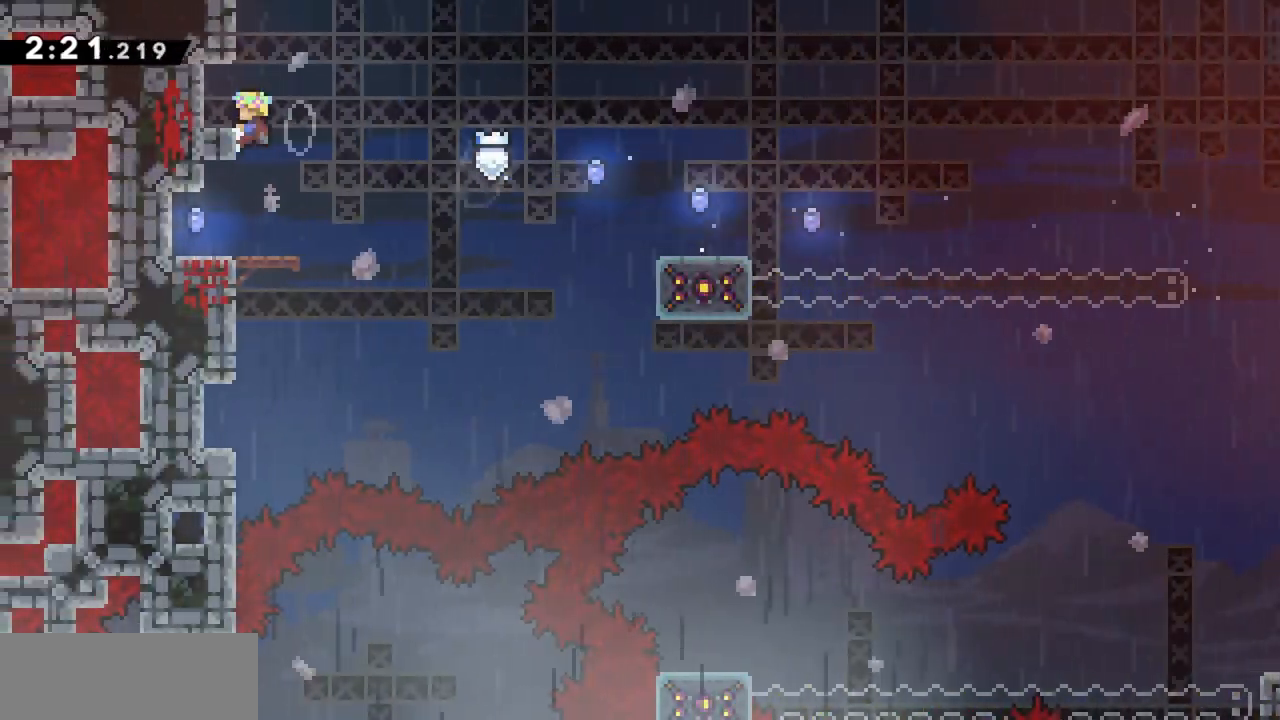
{"keys": [], "events": [[67, "left", "up"], [117, "jump", "up"], [250, "left", "down"], [434, "left", "up"]]}
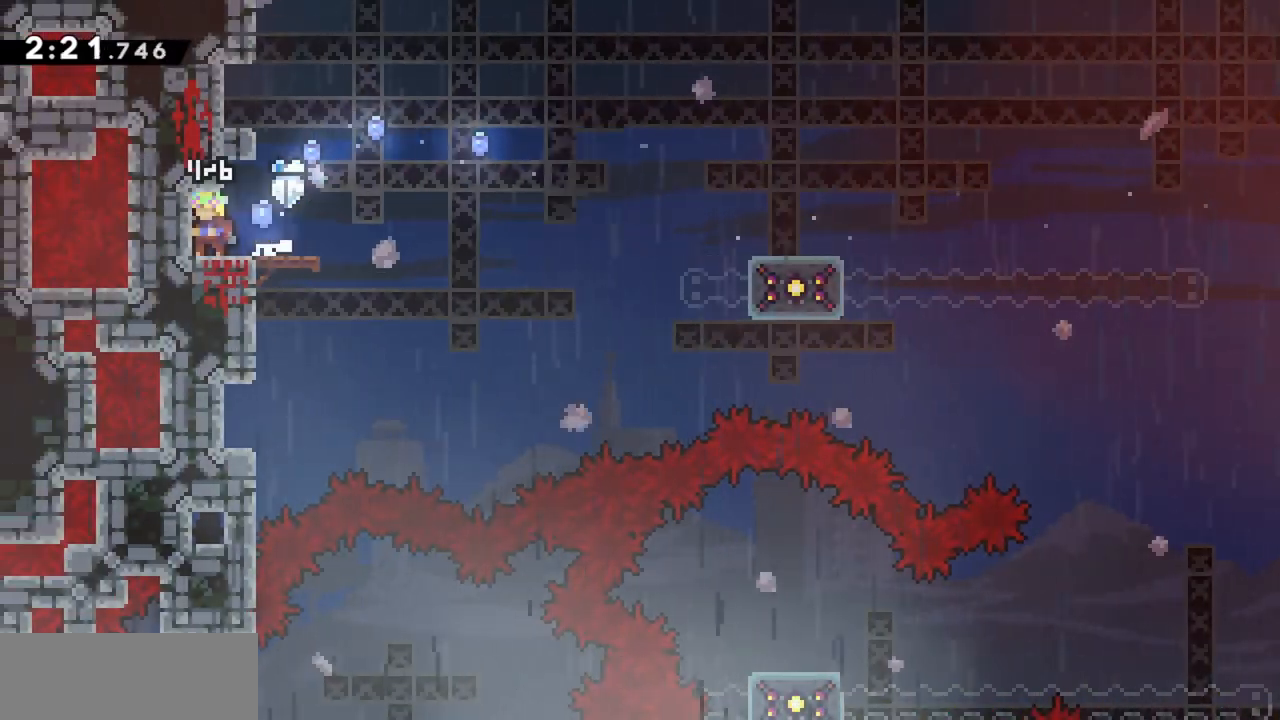
{"keys": ["right"], "events": [[84, "down", "down"], [84, "right", "down"], [117, "dash", "down"], [217, "down", "up"], [267, "dash", "up"], [317, "jump", "down"], [450, "jump", "up"]]}
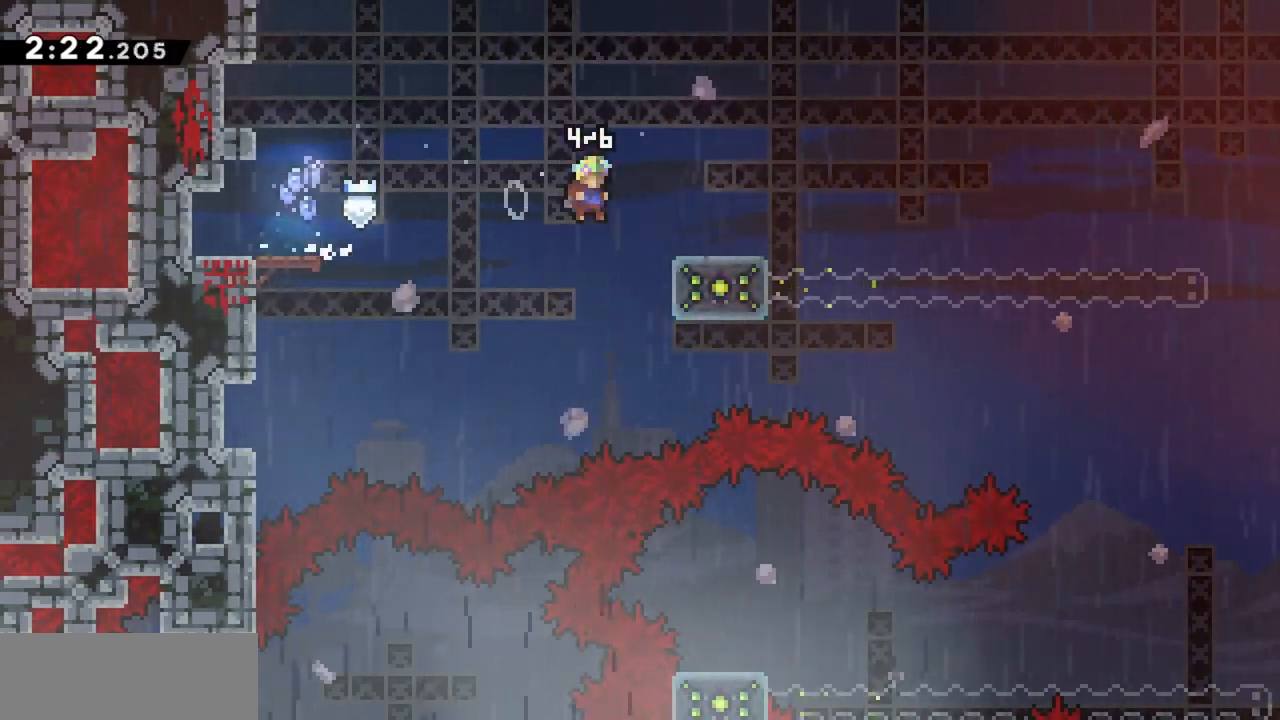
{"keys": ["jump", "right"], "events": [[84, "dash", "down"], [84, "down", "down"], [234, "dash", "up"], [267, "down", "up"], [267, "jump", "down"]]}
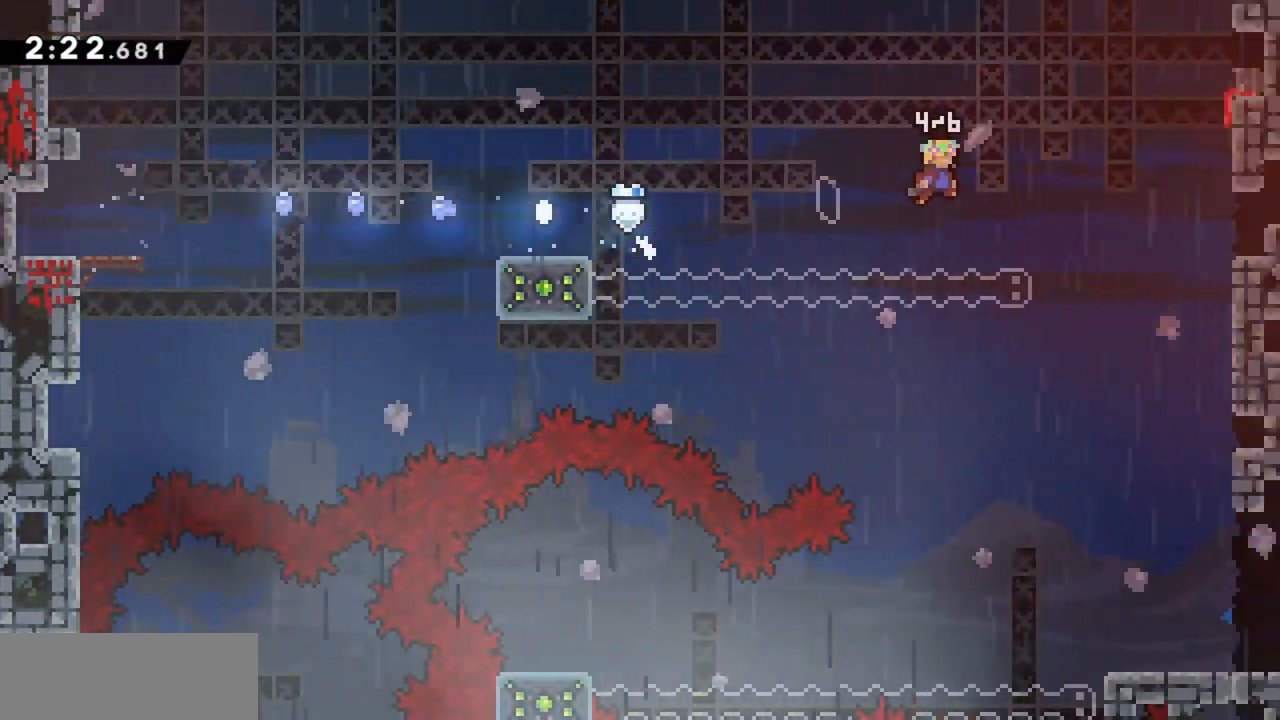
{"keys": ["grab", "jump", "right"], "events": [[284, "grab", "down"], [384, "jump", "up"], [417, "jump", "down"]]}
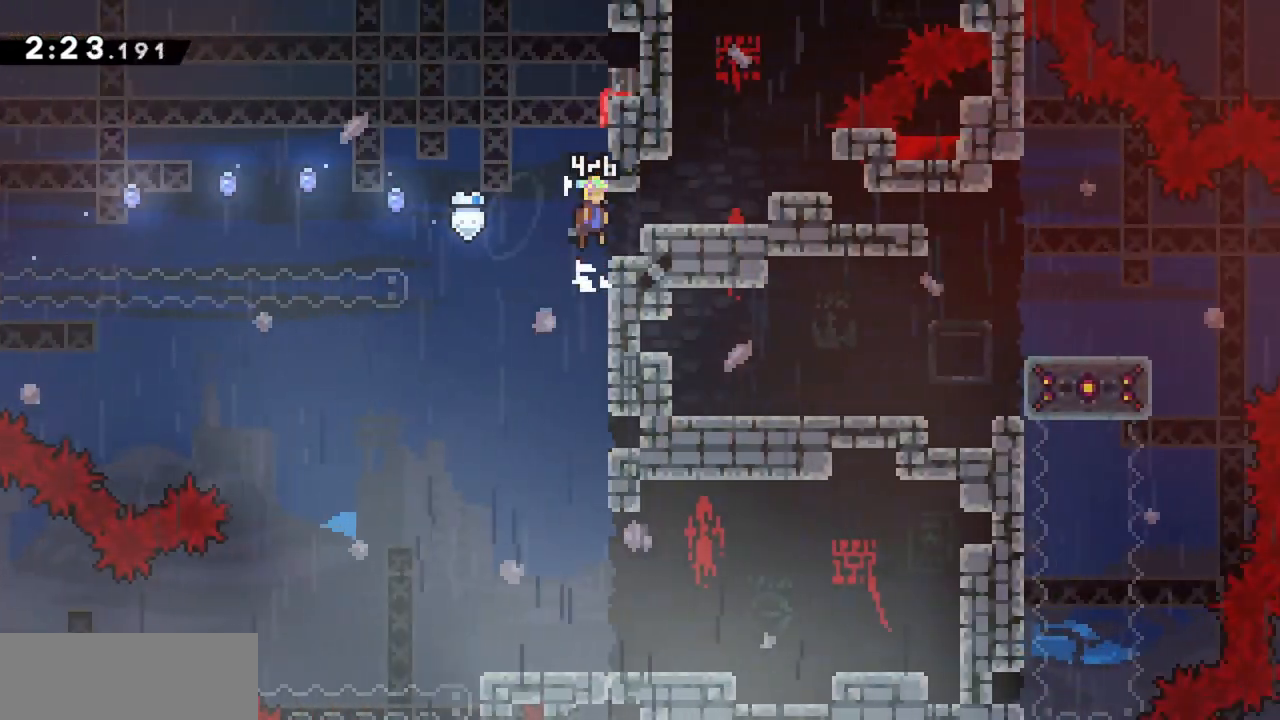
{"keys": ["grab", "jump", "right"], "events": [[67, "jump", "up"], [434, "jump", "down"]]}
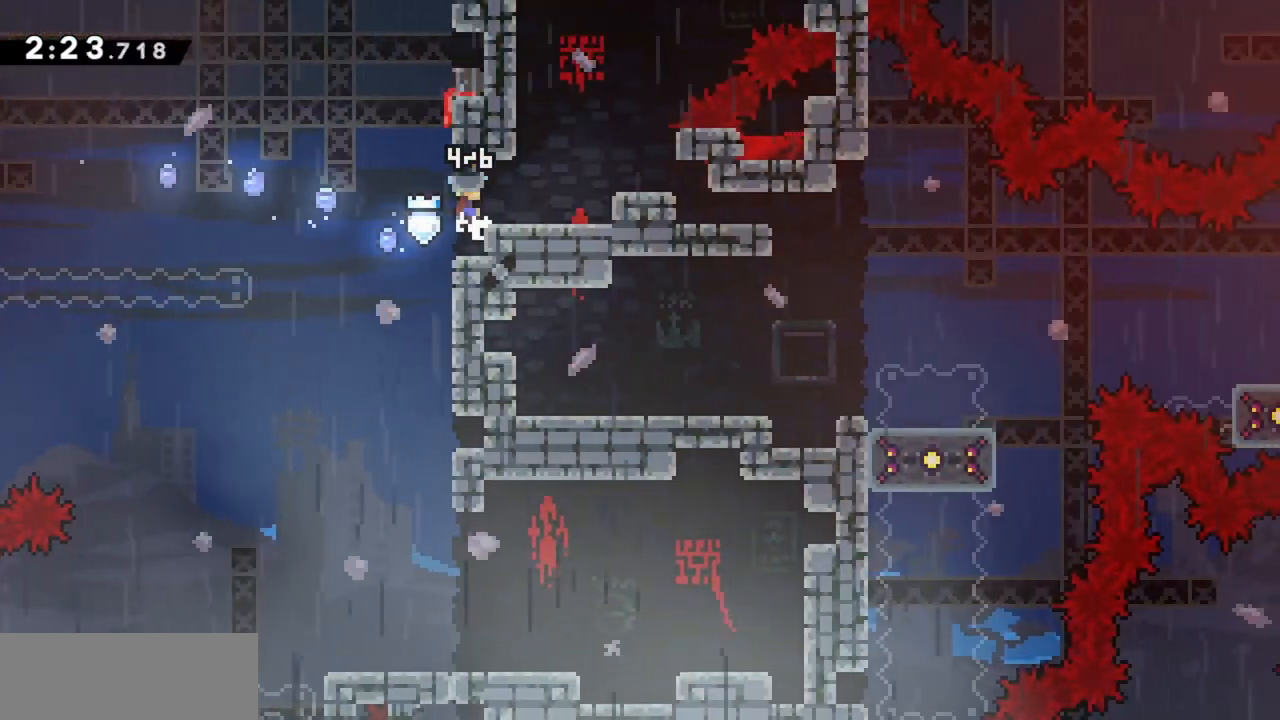
{"keys": [], "events": [[34, "jump", "up"], [67, "right", "up"], [267, "grab", "up"]]}
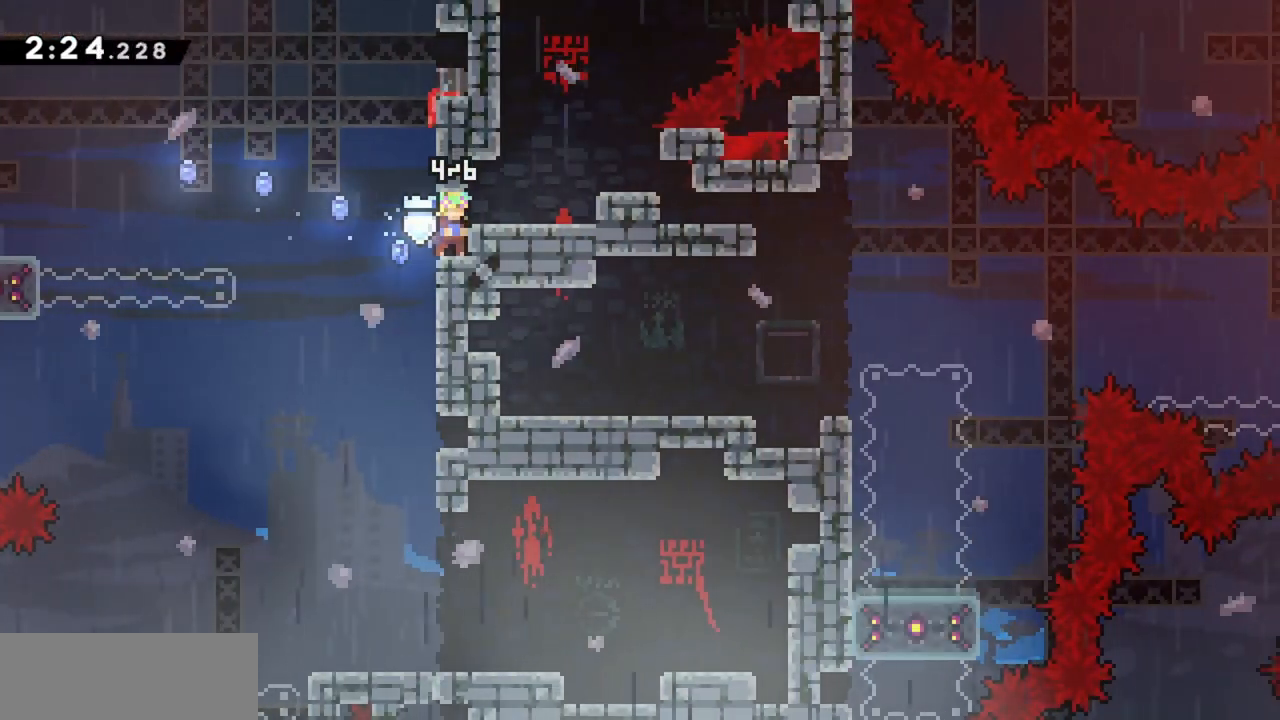
{"keys": ["right"], "events": [[367, "right", "down"], [400, "jump", "down"], [500, "jump", "up"]]}
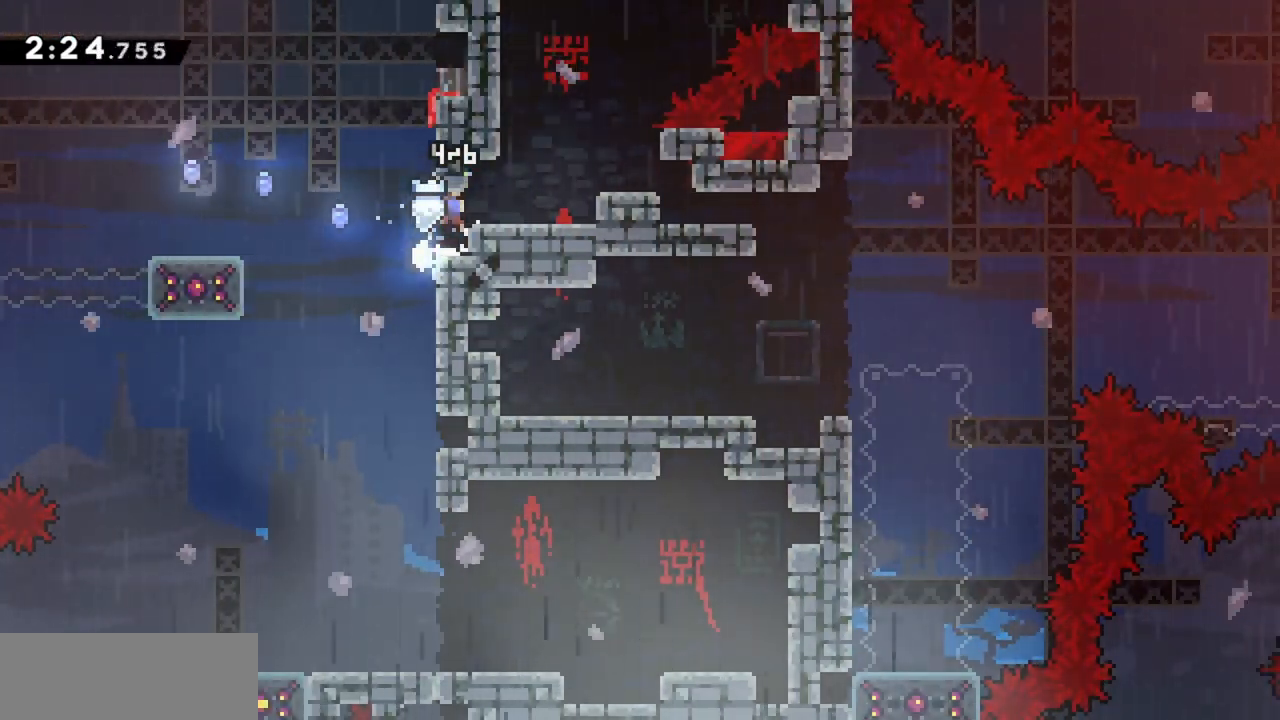
{"keys": ["down", "jump", "right"], "events": [[284, "down", "down"], [417, "jump", "down"]]}
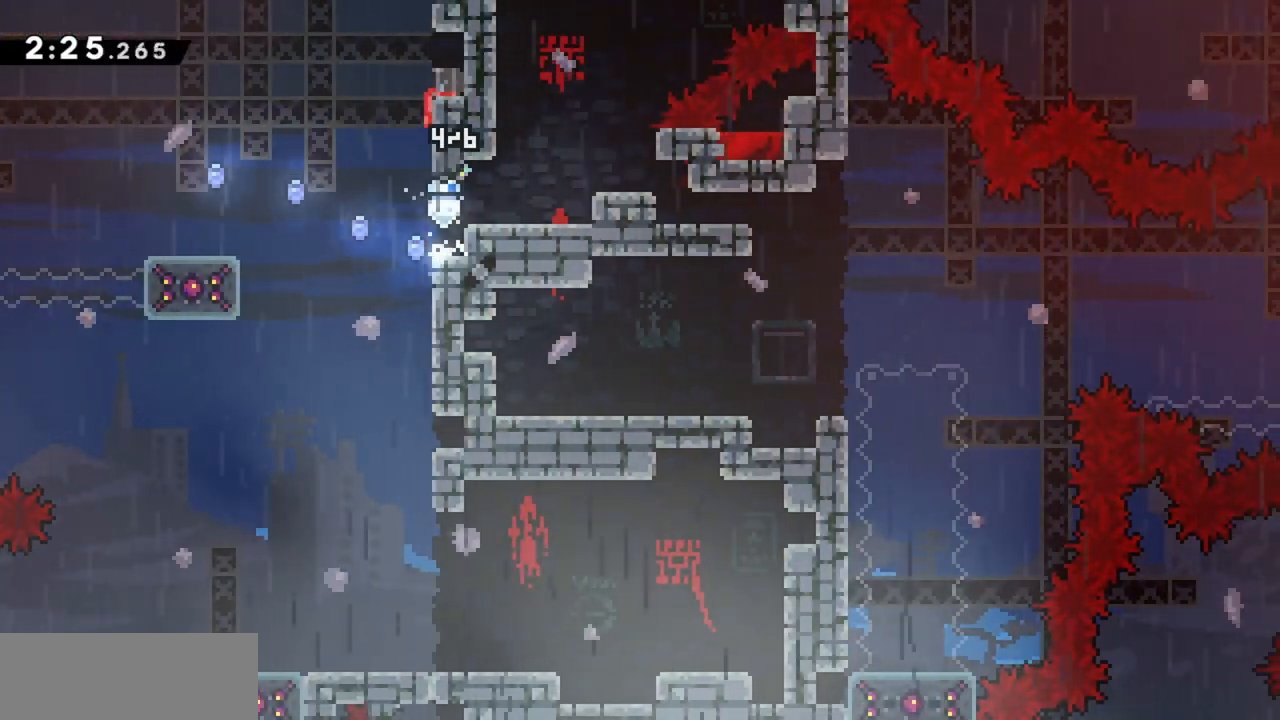
{"keys": ["right"], "events": [[17, "jump", "up"], [150, "down", "up"], [384, "jump", "down"], [417, "jump", "up"]]}
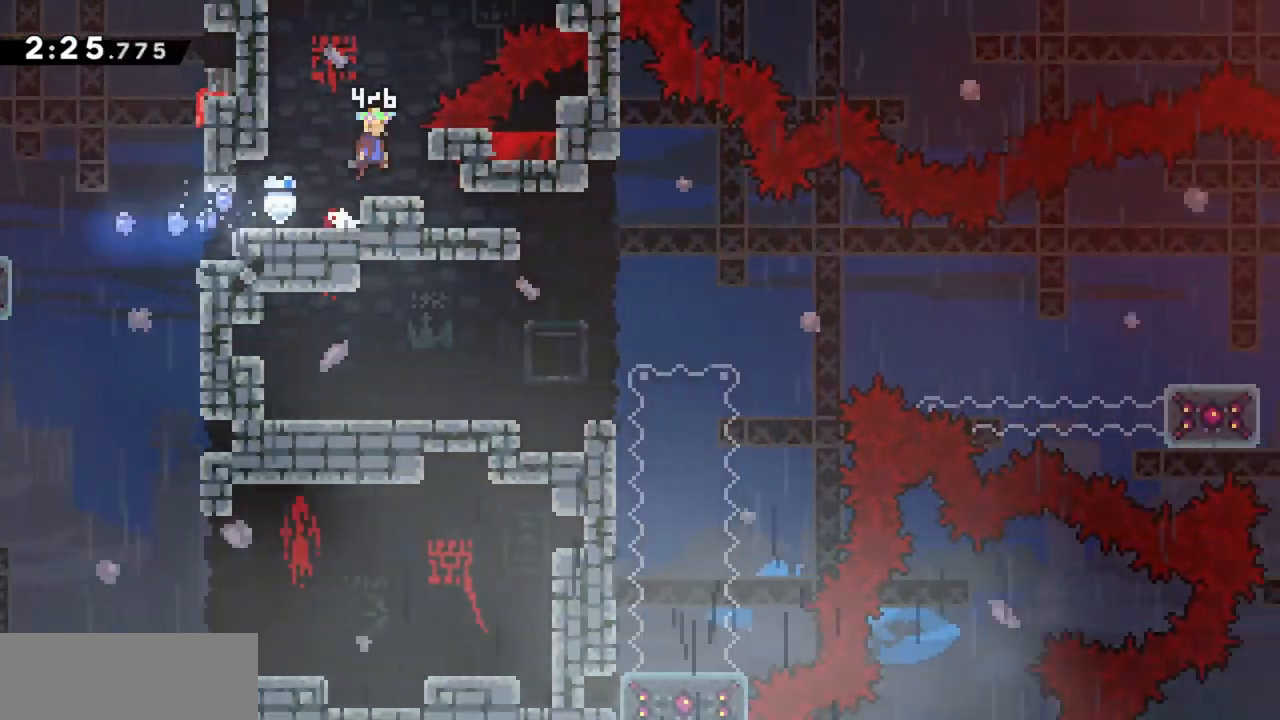
{"keys": [], "events": [[17, "right", "up"], [200, "right", "down"], [334, "right", "up"]]}
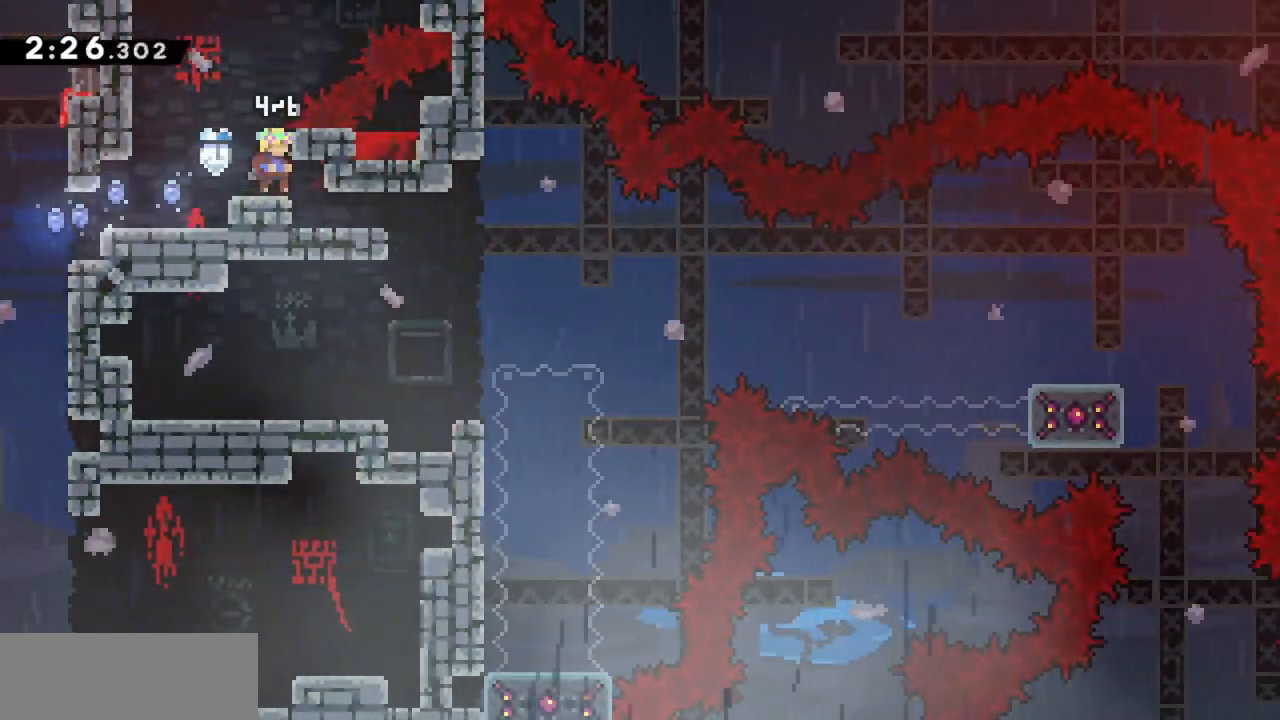
{"keys": [], "events": []}
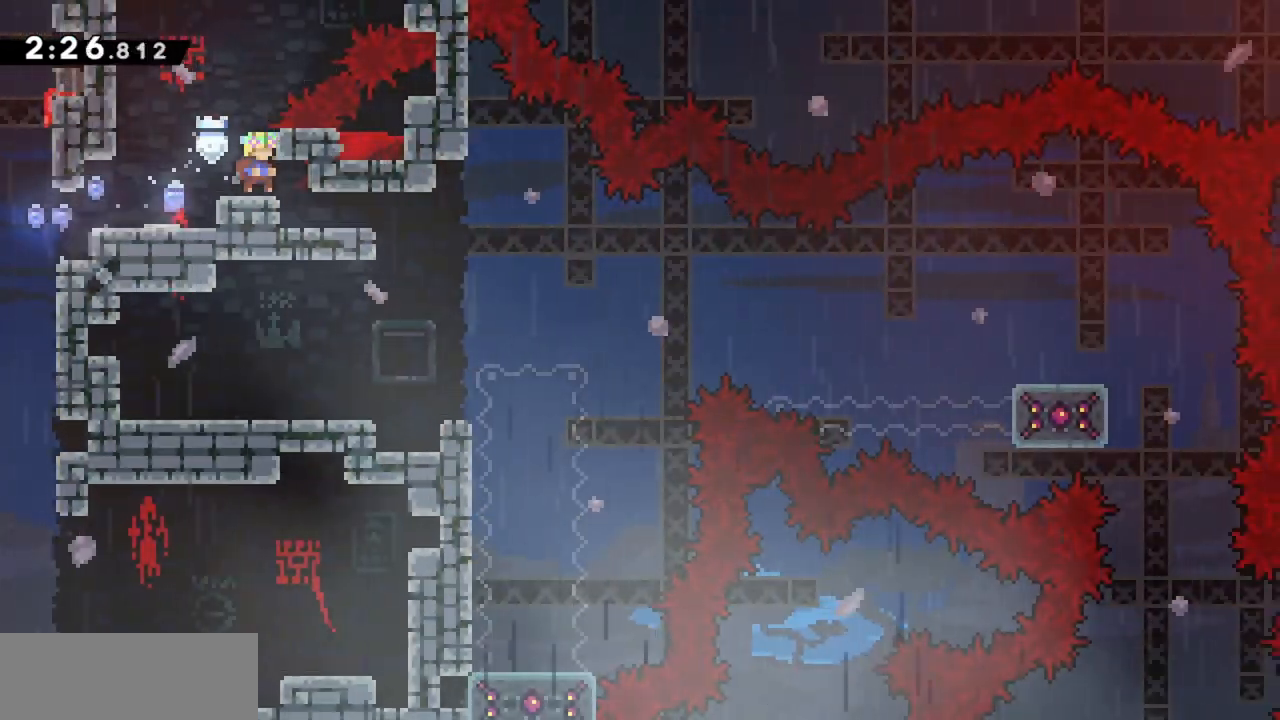
{"keys": [], "events": []}
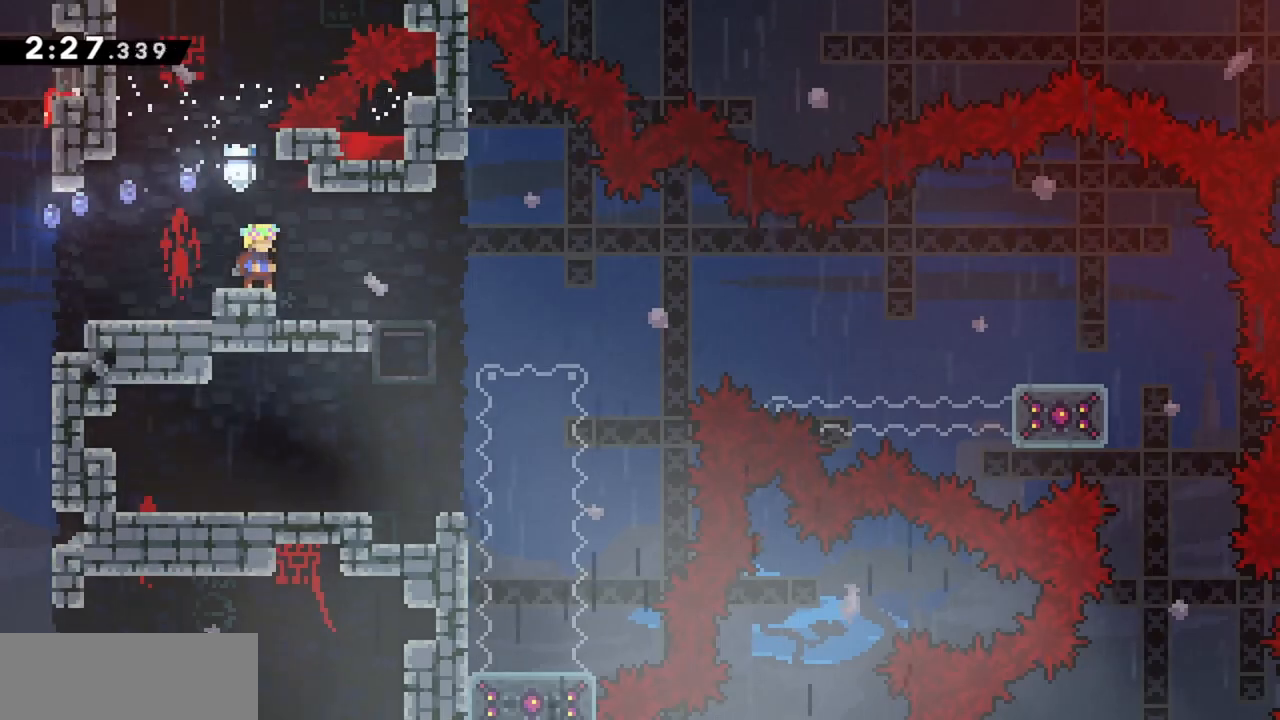
{"keys": ["jump", "right"], "events": [[184, "right", "down"], [284, "jump", "down"]]}
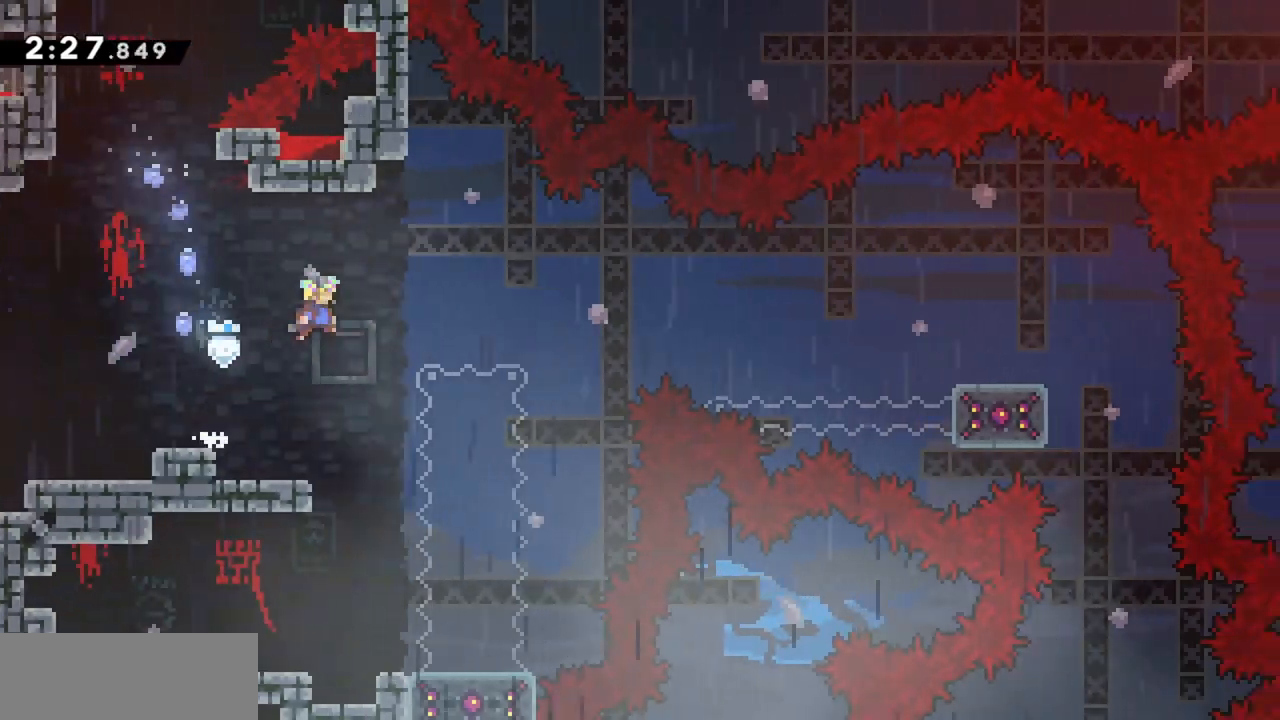
{"keys": ["down"], "events": [[334, "jump", "up"], [467, "down", "down"], [467, "right", "up"]]}